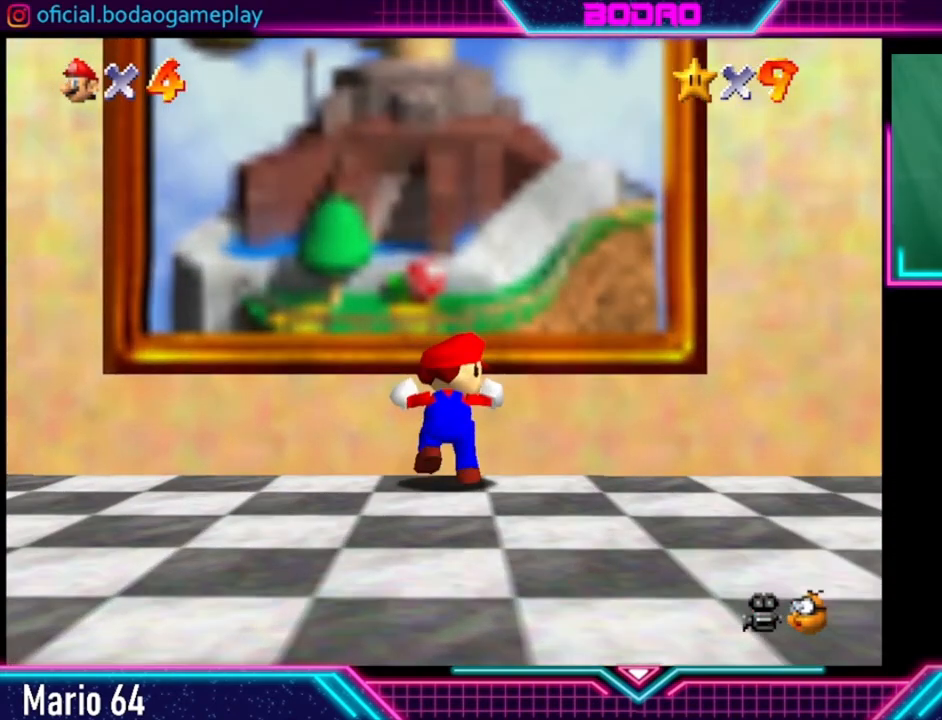
Gameplay with a controller (Xbox layout); each line is a JSON object with the inputs held at the frame after it. "events" lists button and stick changes between this image and that frame as [ms after this image, input, new state], when the widget could be followed in between. Not read: R3.
{"buttons": [], "left_stick": "up", "right_stick": "center", "events": [[280, "A", "up"]]}
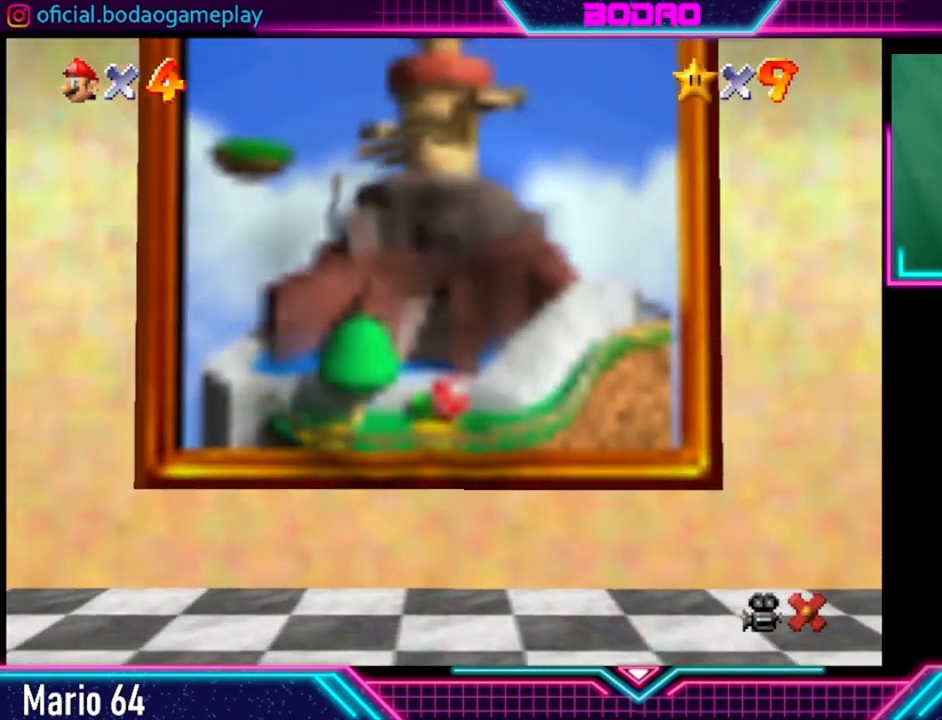
{"buttons": [], "left_stick": "center", "right_stick": "center", "events": [[200, "left_stick", "center"]]}
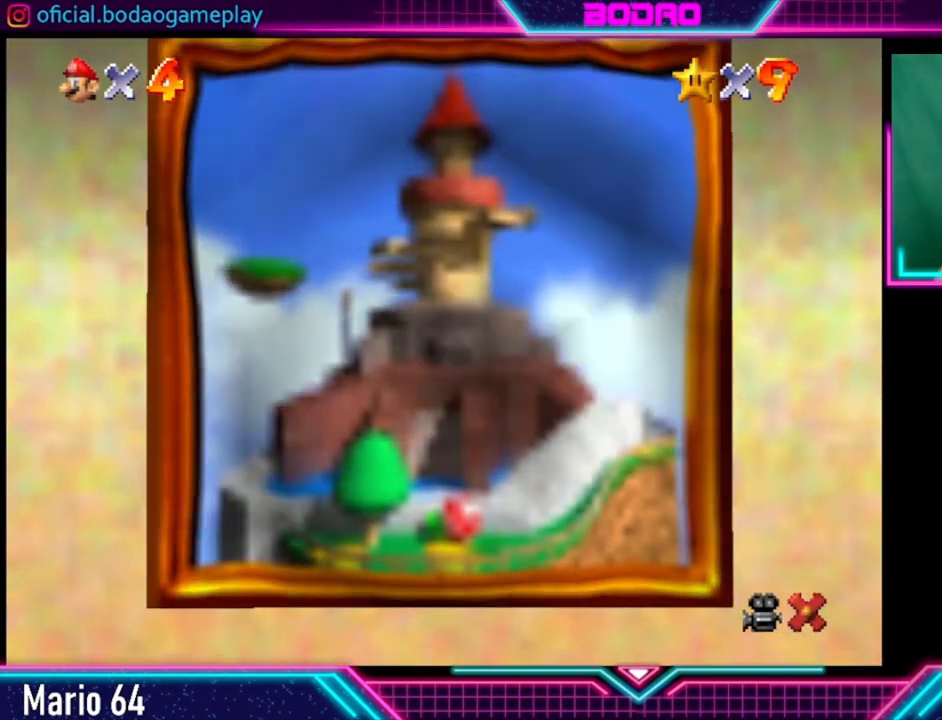
{"buttons": [], "left_stick": "center", "right_stick": "center", "events": []}
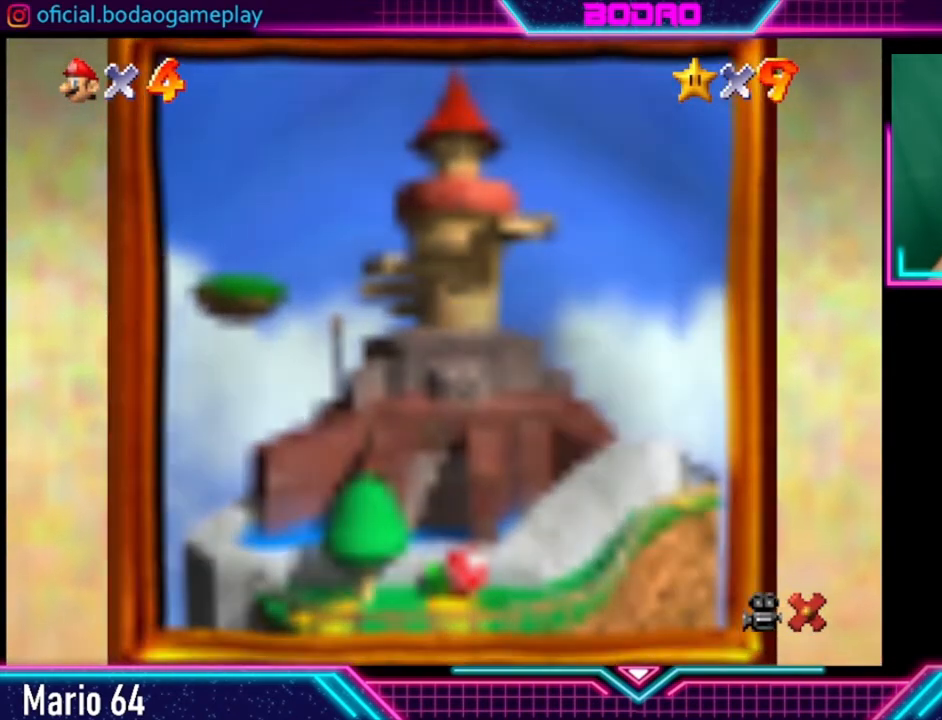
{"buttons": [], "left_stick": "center", "right_stick": "center", "events": []}
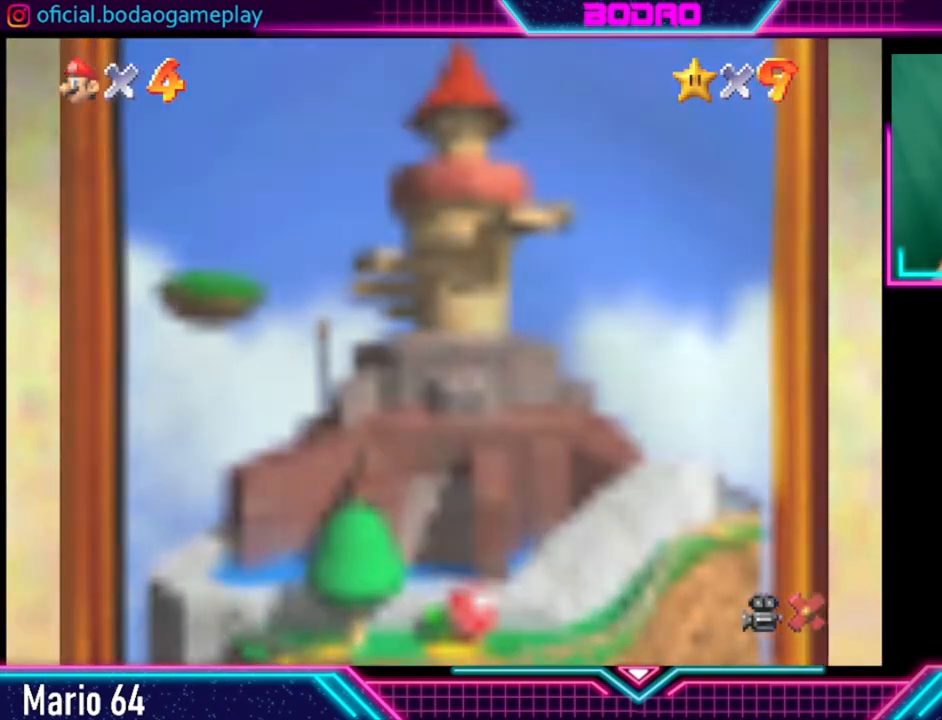
{"buttons": [], "left_stick": "center", "right_stick": "center", "events": []}
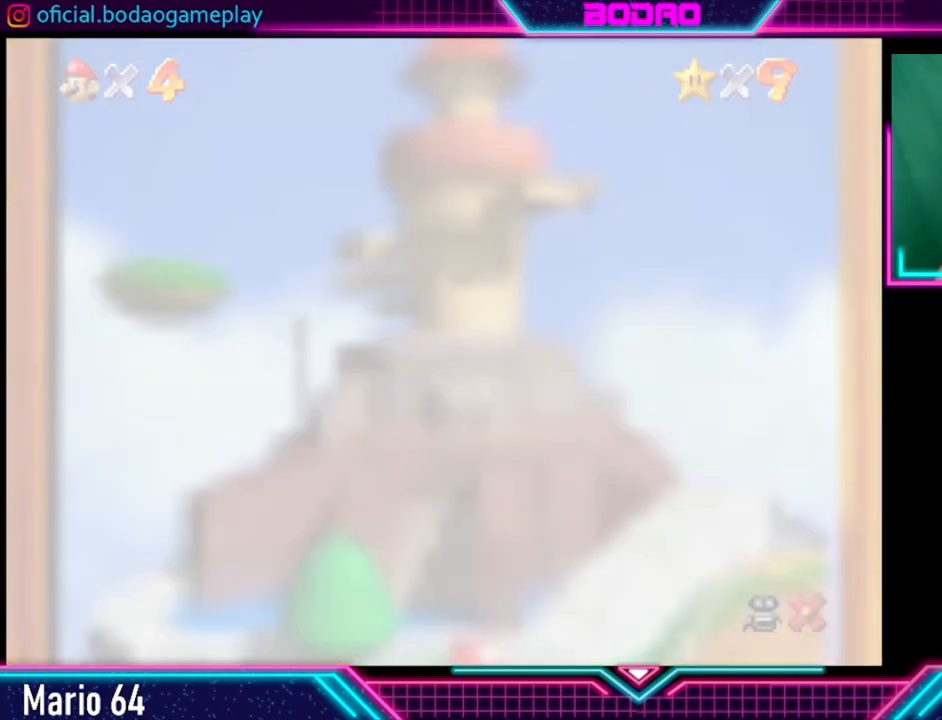
{"buttons": [], "left_stick": "center", "right_stick": "center", "events": []}
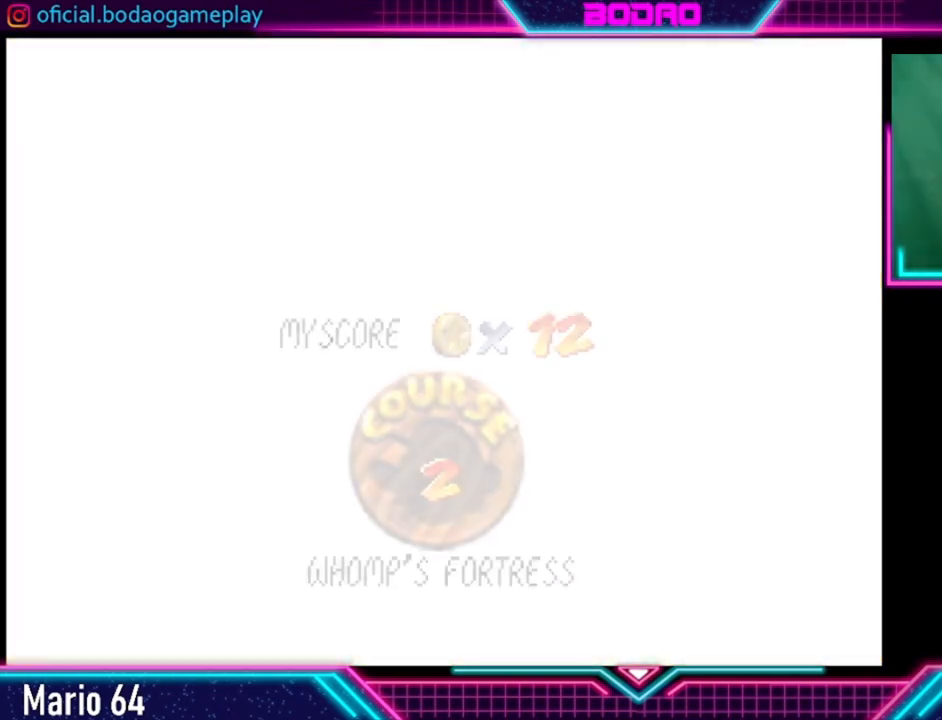
{"buttons": [], "left_stick": "center", "right_stick": "center", "events": []}
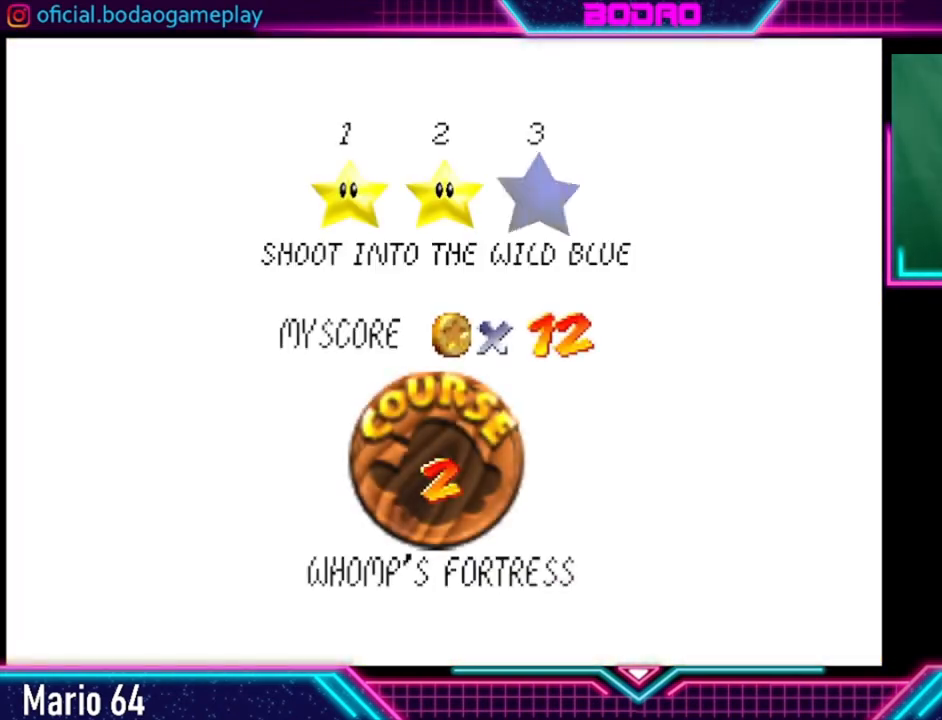
{"buttons": [], "left_stick": "center", "right_stick": "center", "events": []}
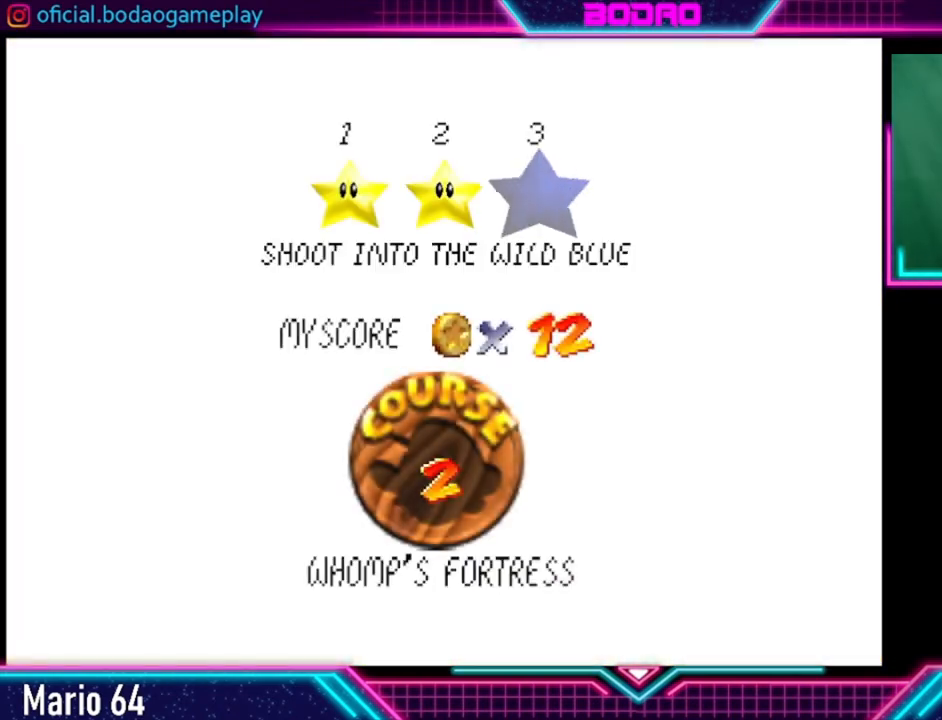
{"buttons": [], "left_stick": "center", "right_stick": "center", "events": [[280, "START", "down"], [440, "START", "up"]]}
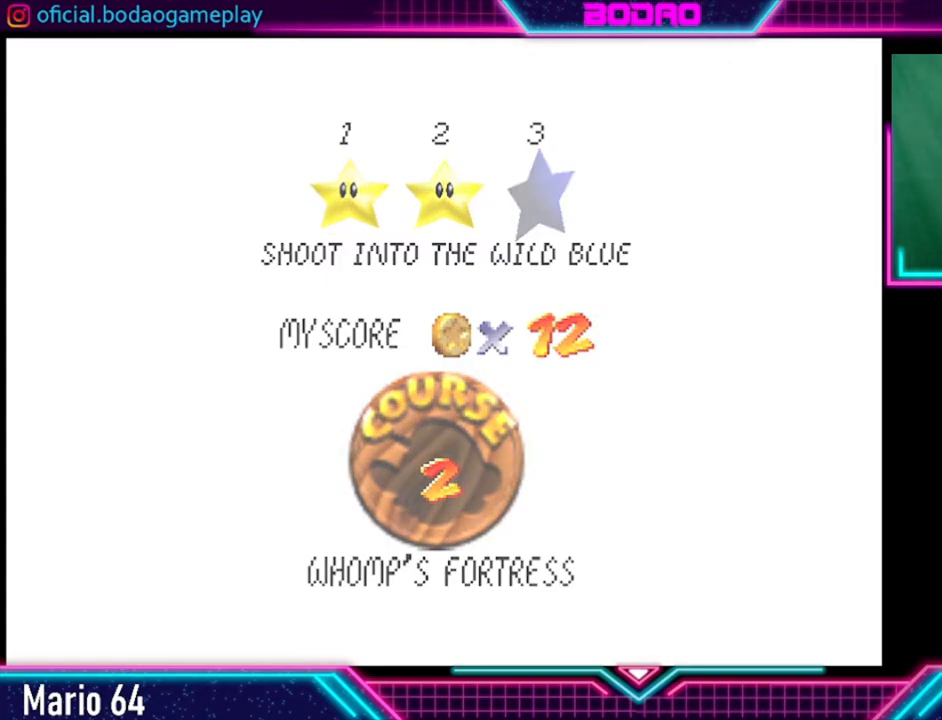
{"buttons": [], "left_stick": "center", "right_stick": "center", "events": []}
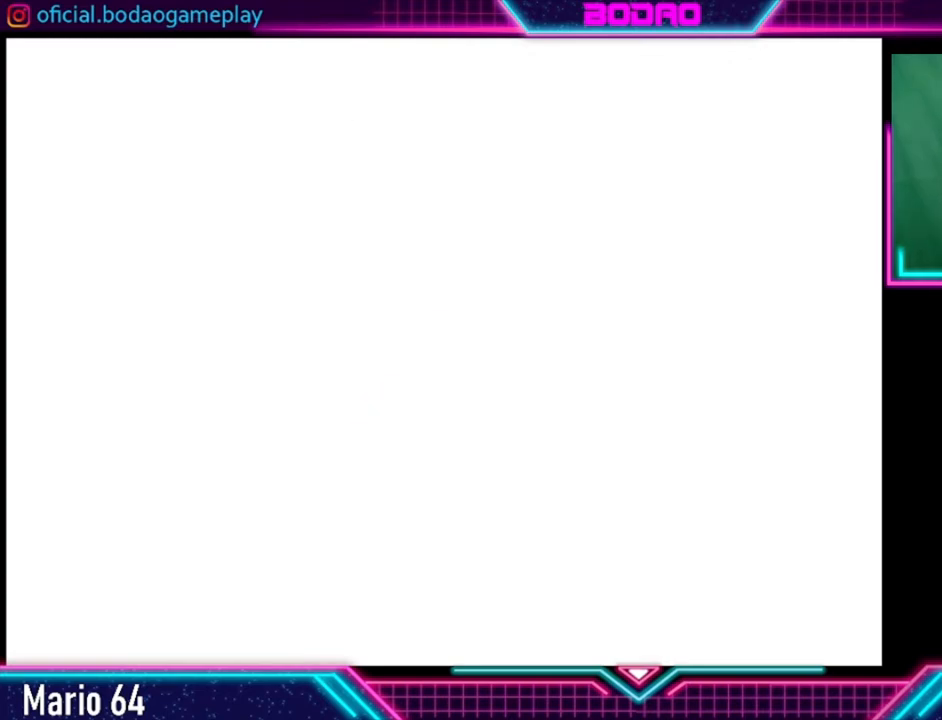
{"buttons": [], "left_stick": "center", "right_stick": "center", "events": []}
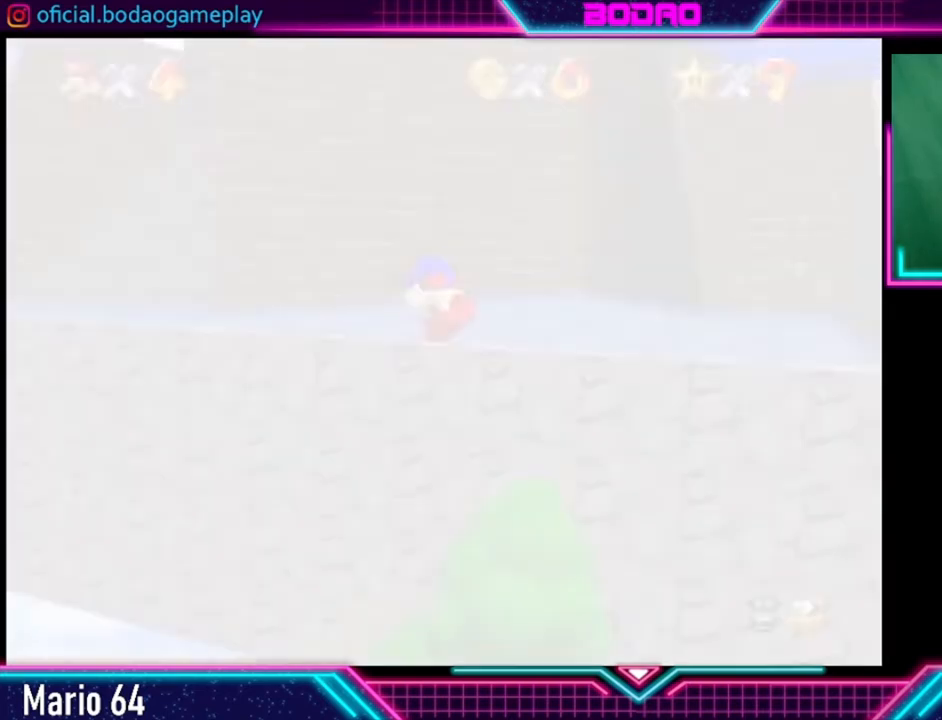
{"buttons": [], "left_stick": "center", "right_stick": "center", "events": []}
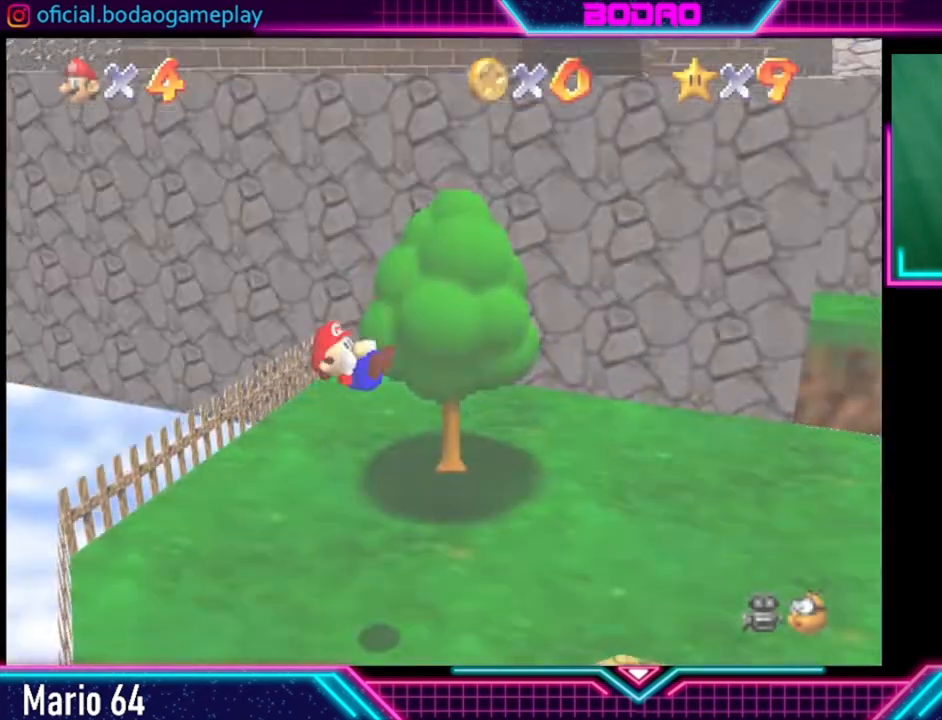
{"buttons": [], "left_stick": "right", "right_stick": "center", "events": [[480, "left_stick", "right"]]}
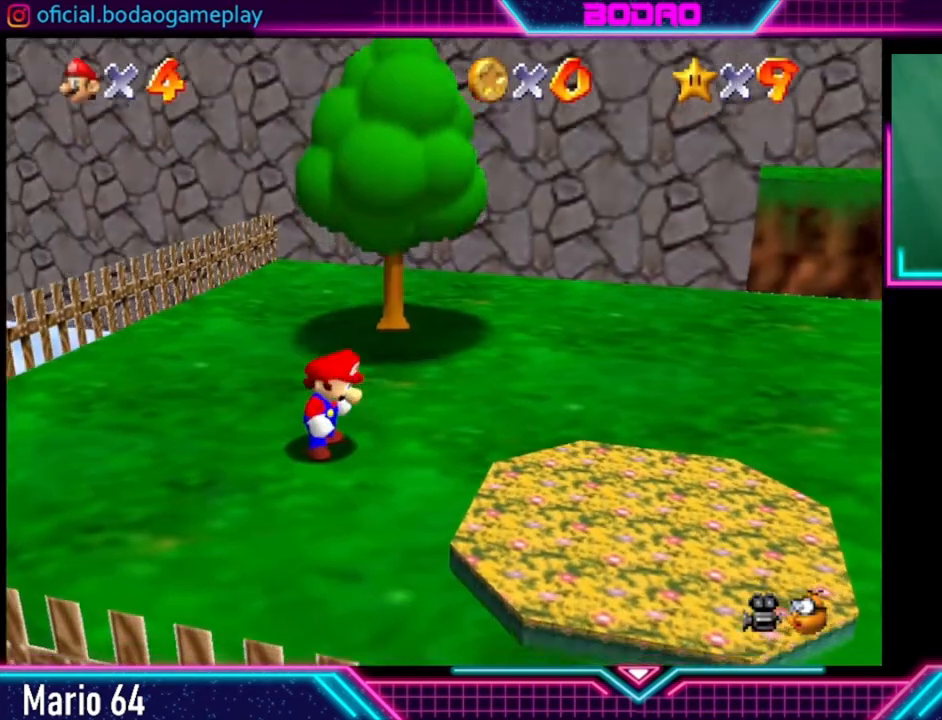
{"buttons": [], "left_stick": "right", "right_stick": "center", "events": []}
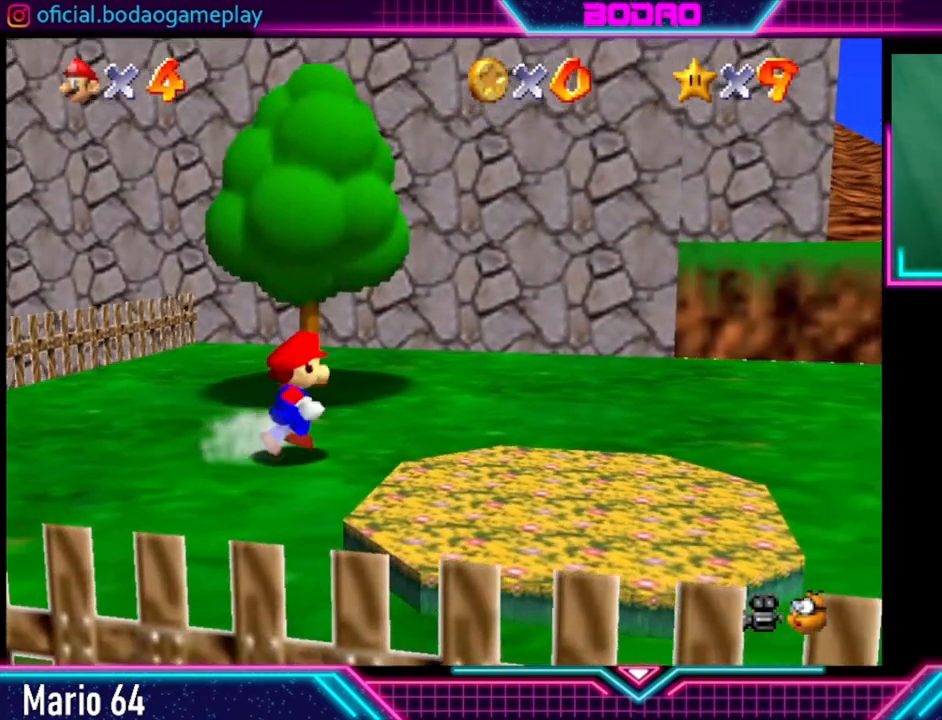
{"buttons": [], "left_stick": "right", "right_stick": "center", "events": []}
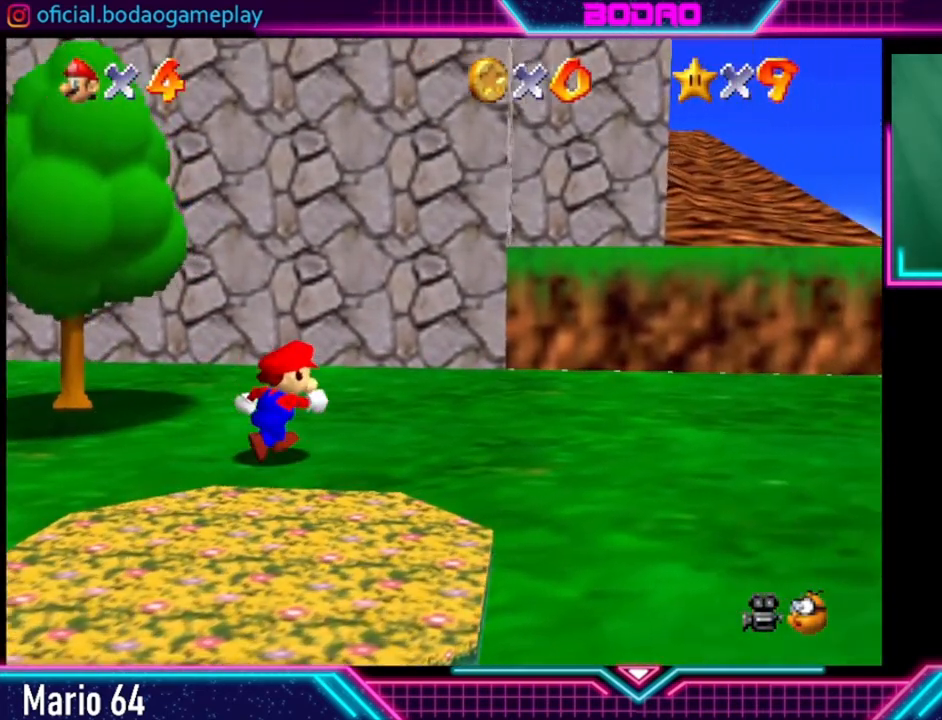
{"buttons": [], "left_stick": "right", "right_stick": "center", "events": []}
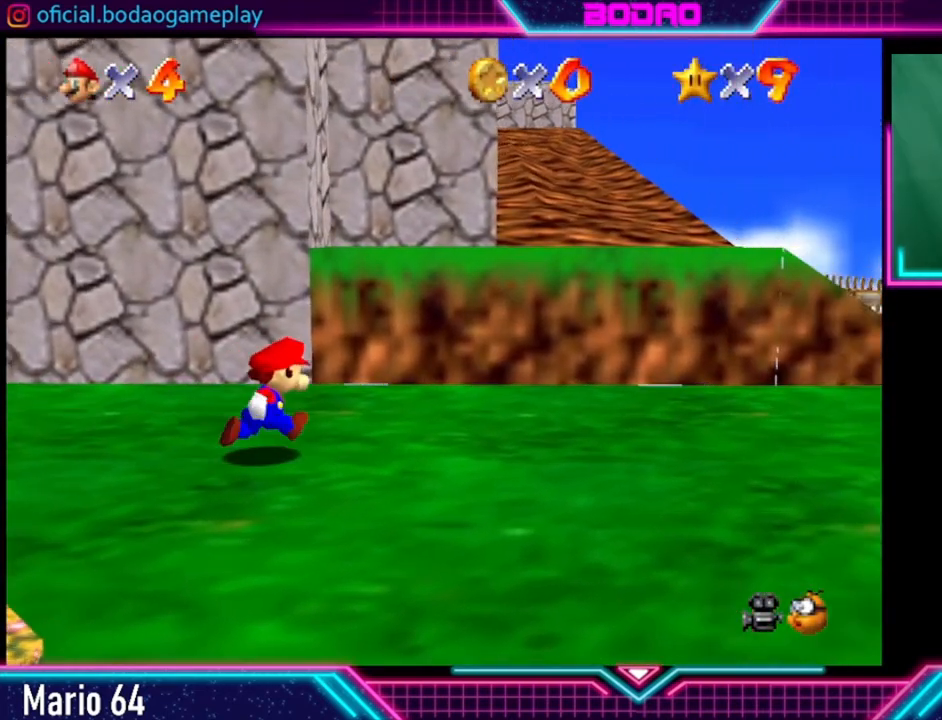
{"buttons": ["A"], "left_stick": "up", "right_stick": "center", "events": [[160, "left_stick", "up-right"], [280, "left_stick", "up"], [320, "A", "down"]]}
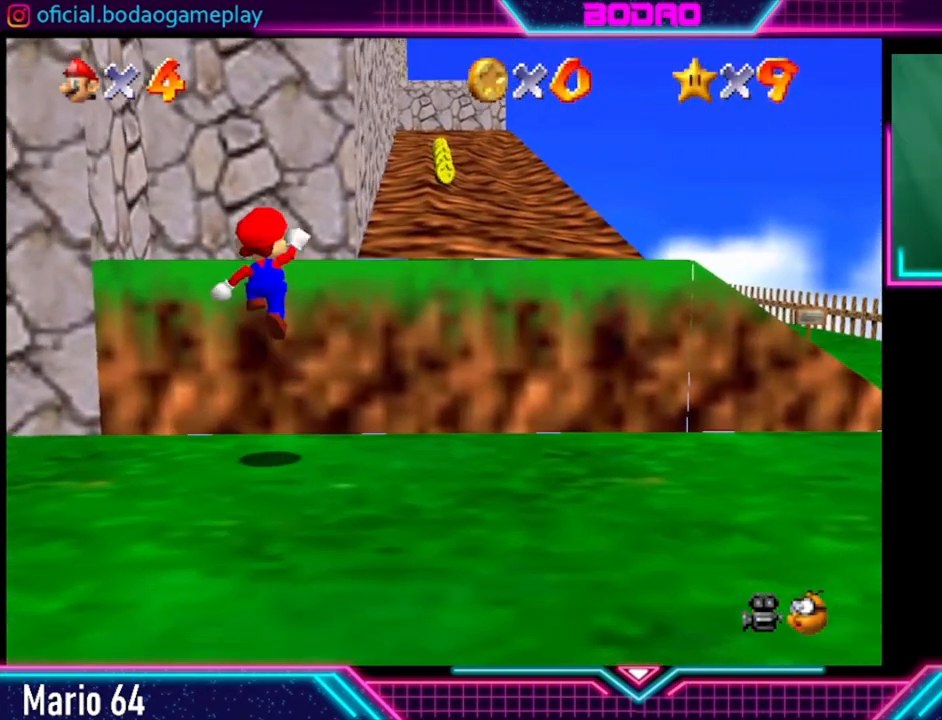
{"buttons": [], "left_stick": "up-right", "right_stick": "center", "events": [[80, "A", "up"], [80, "left_stick", "up-right"], [240, "left_stick", "up"], [360, "left_stick", "up-right"]]}
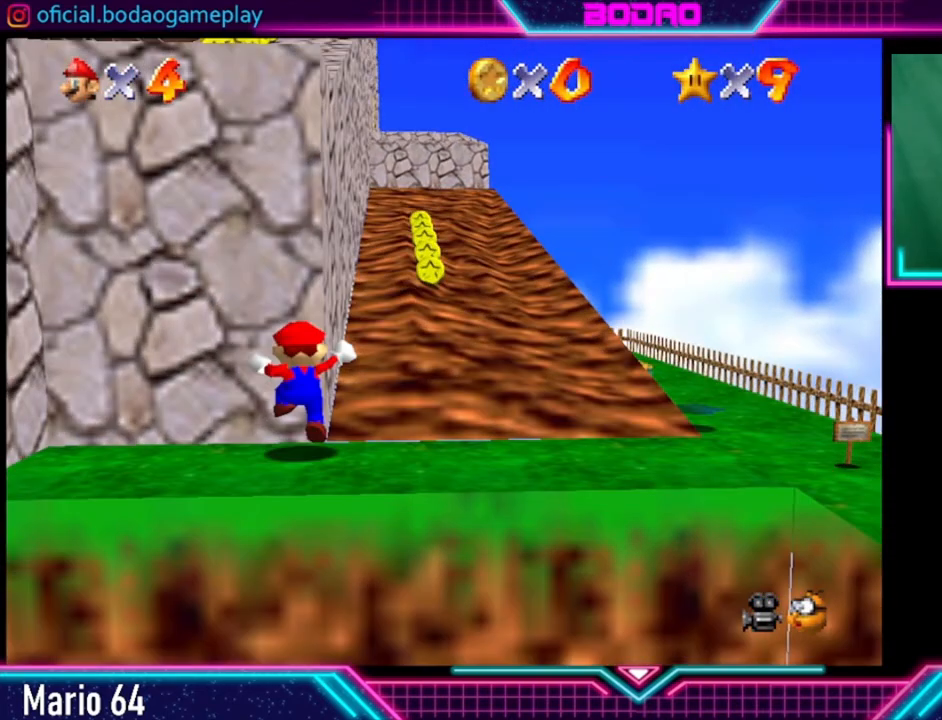
{"buttons": [], "left_stick": "right", "right_stick": "center", "events": [[40, "left_stick", "right"]]}
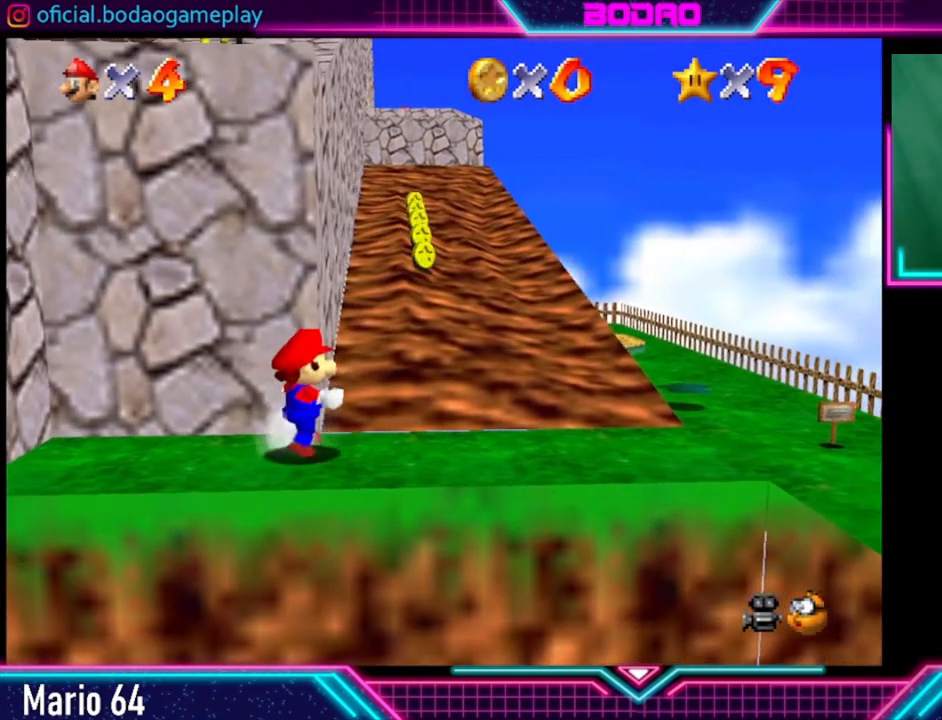
{"buttons": [], "left_stick": "left", "right_stick": "center", "events": [[360, "left_stick", "left"]]}
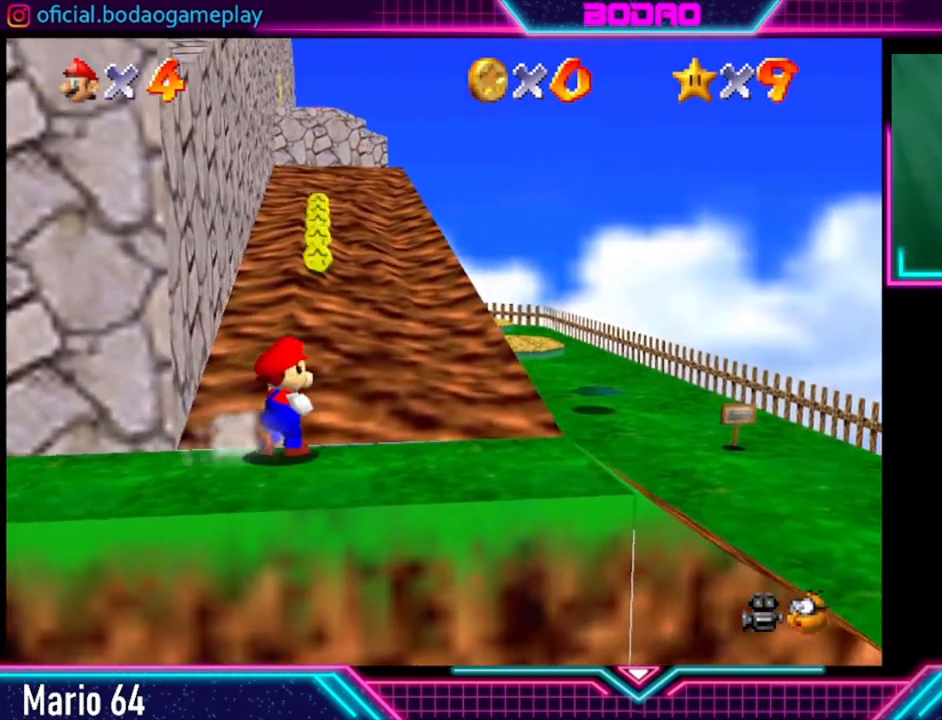
{"buttons": ["A"], "left_stick": "left", "right_stick": "center", "events": [[280, "A", "down"]]}
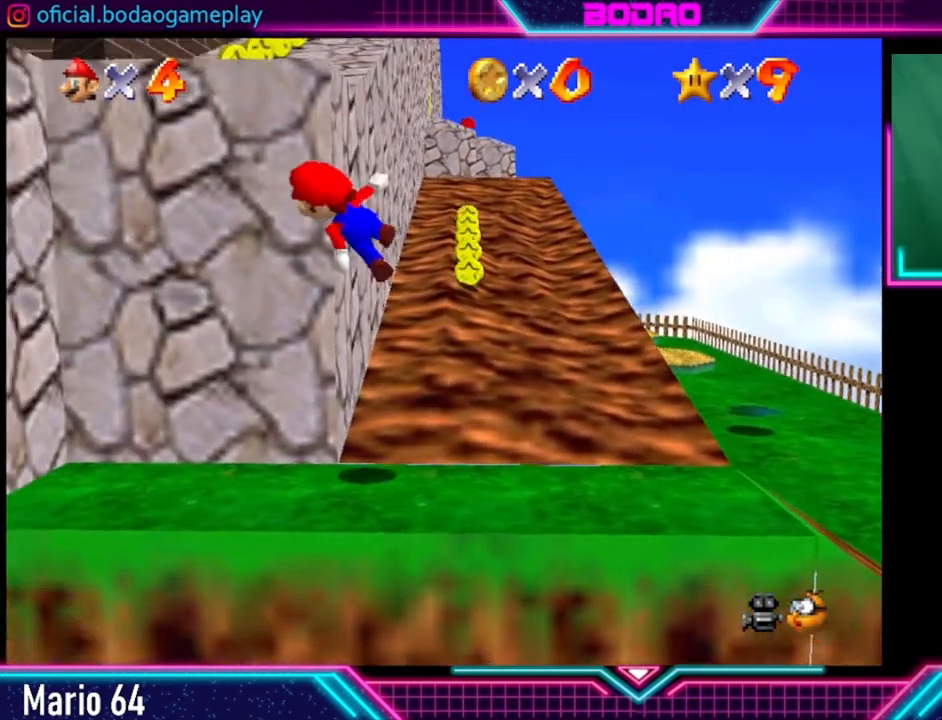
{"buttons": ["A"], "left_stick": "up-left", "right_stick": "center", "events": [[360, "left_stick", "up-left"]]}
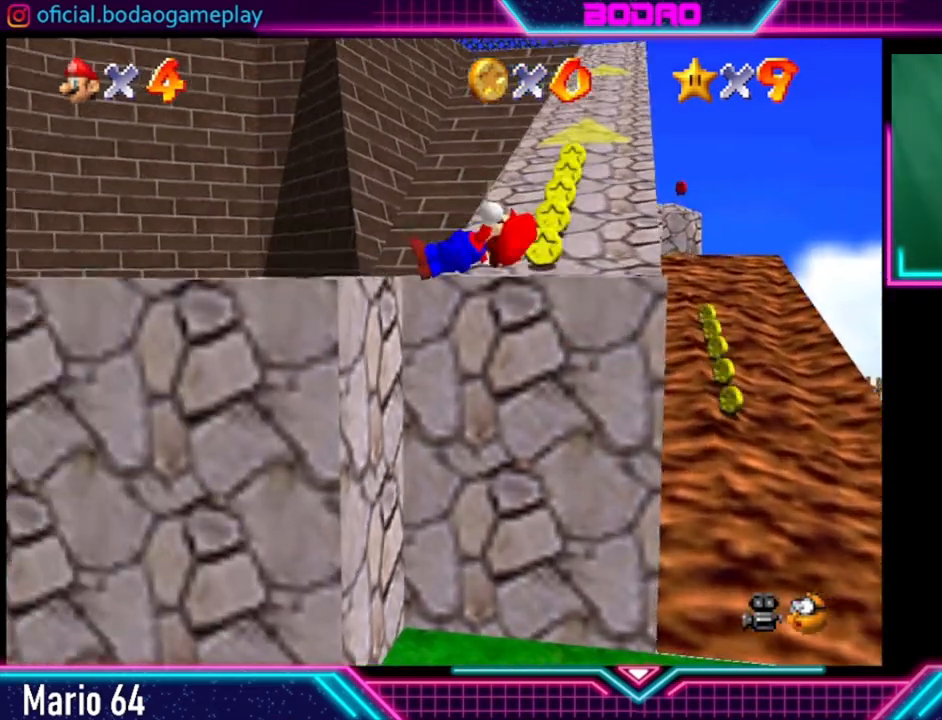
{"buttons": [], "left_stick": "up", "right_stick": "center", "events": [[40, "left_stick", "up"], [80, "A", "up"]]}
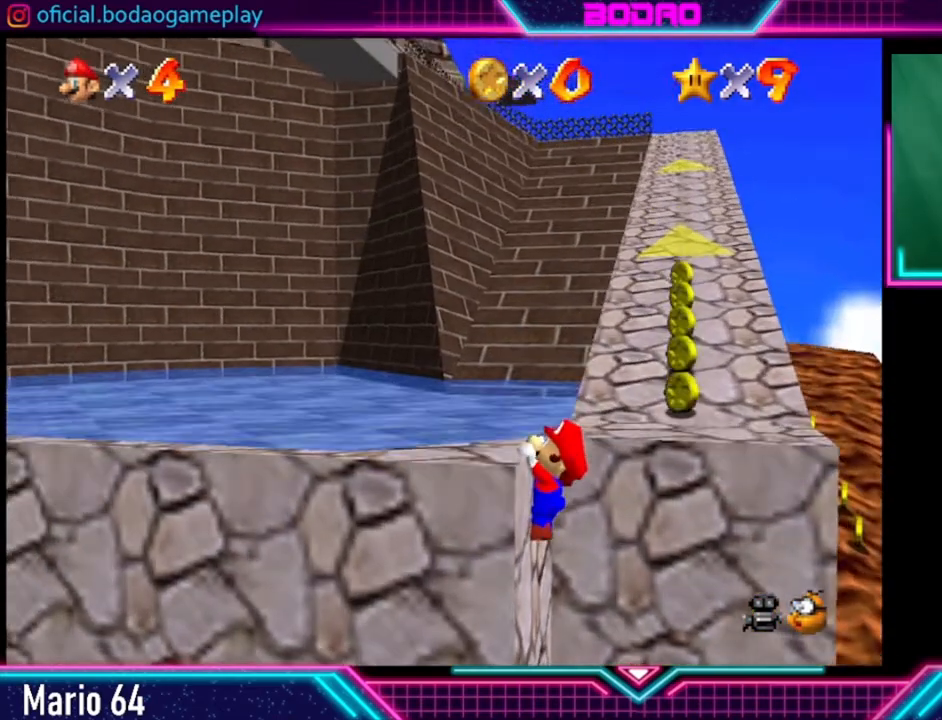
{"buttons": [], "left_stick": "center", "right_stick": "center", "events": [[360, "left_stick", "center"]]}
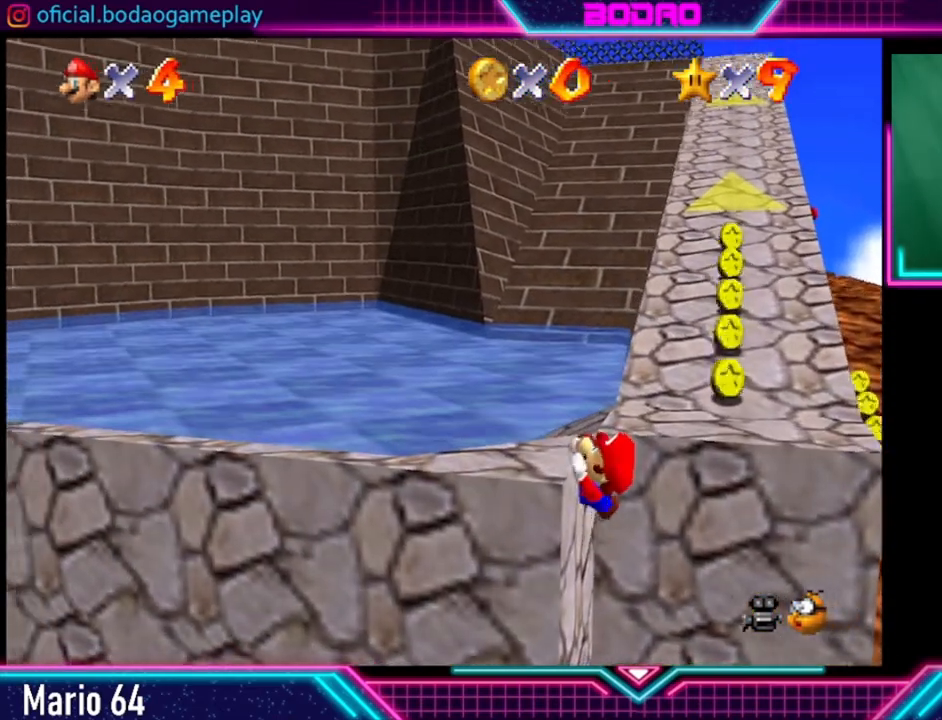
{"buttons": [], "left_stick": "up", "right_stick": "center", "events": [[120, "left_stick", "up"]]}
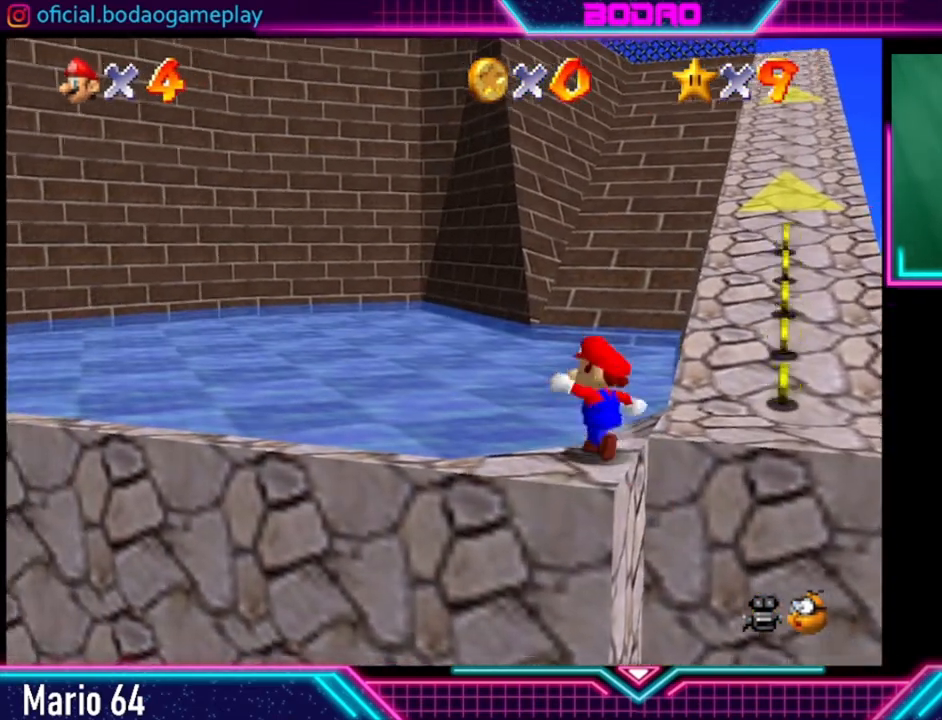
{"buttons": [], "left_stick": "up-left", "right_stick": "center", "events": [[360, "left_stick", "up-left"]]}
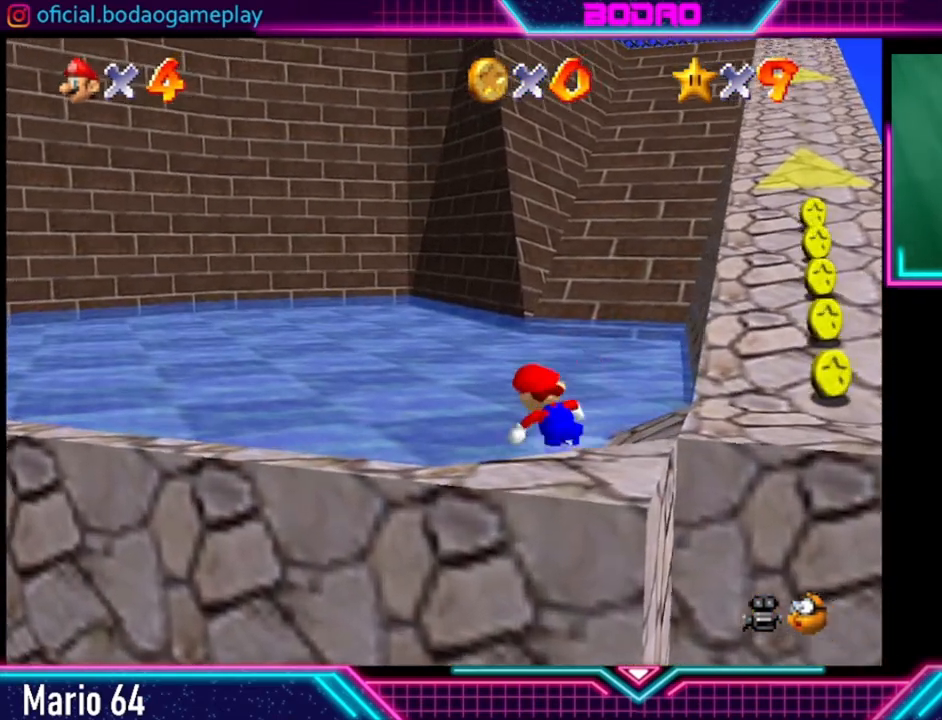
{"buttons": [], "left_stick": "up-left", "right_stick": "center", "events": []}
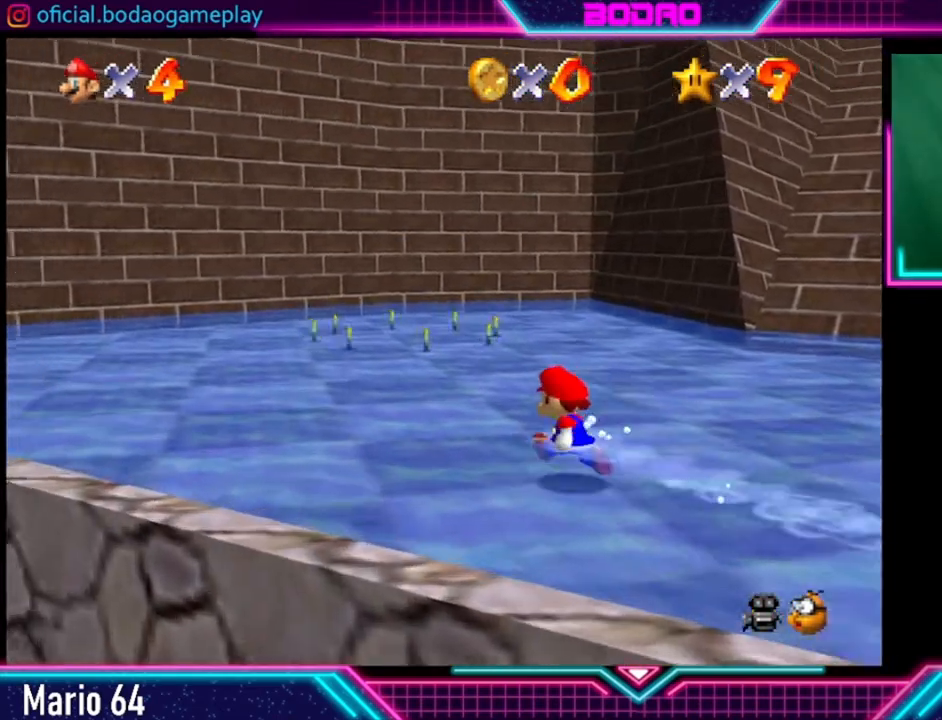
{"buttons": [], "left_stick": "up-left", "right_stick": "center", "events": []}
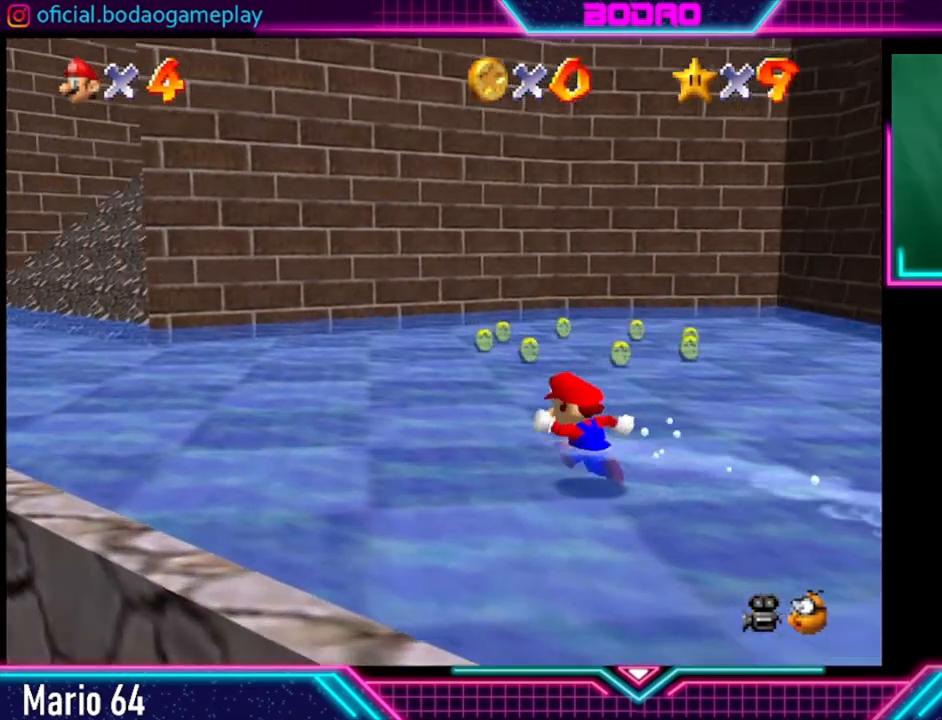
{"buttons": [], "left_stick": "up-left", "right_stick": "center", "events": []}
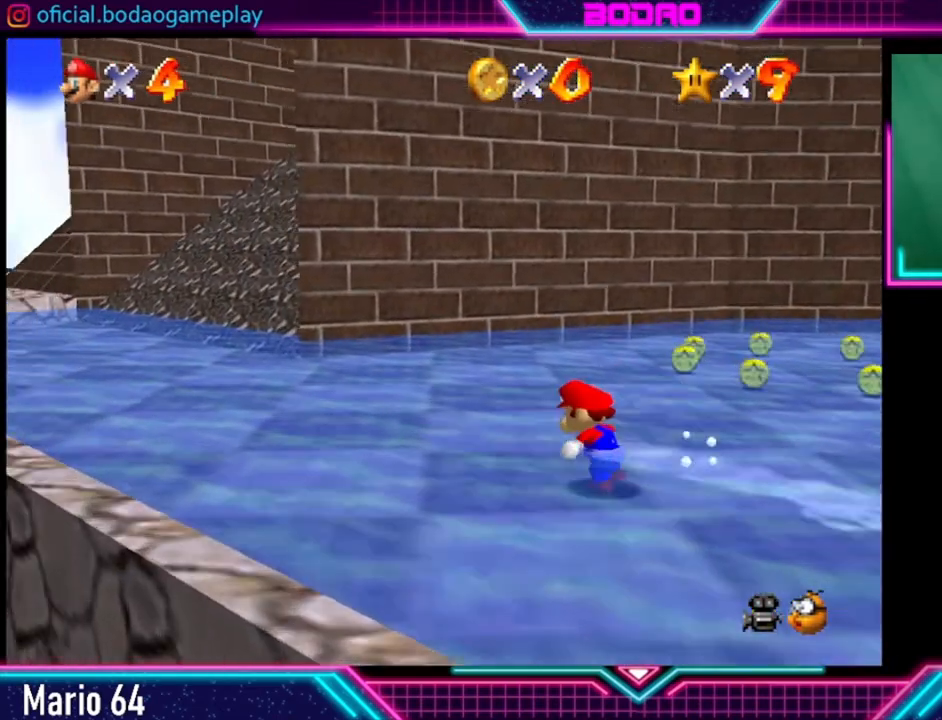
{"buttons": [], "left_stick": "up-left", "right_stick": "center", "events": []}
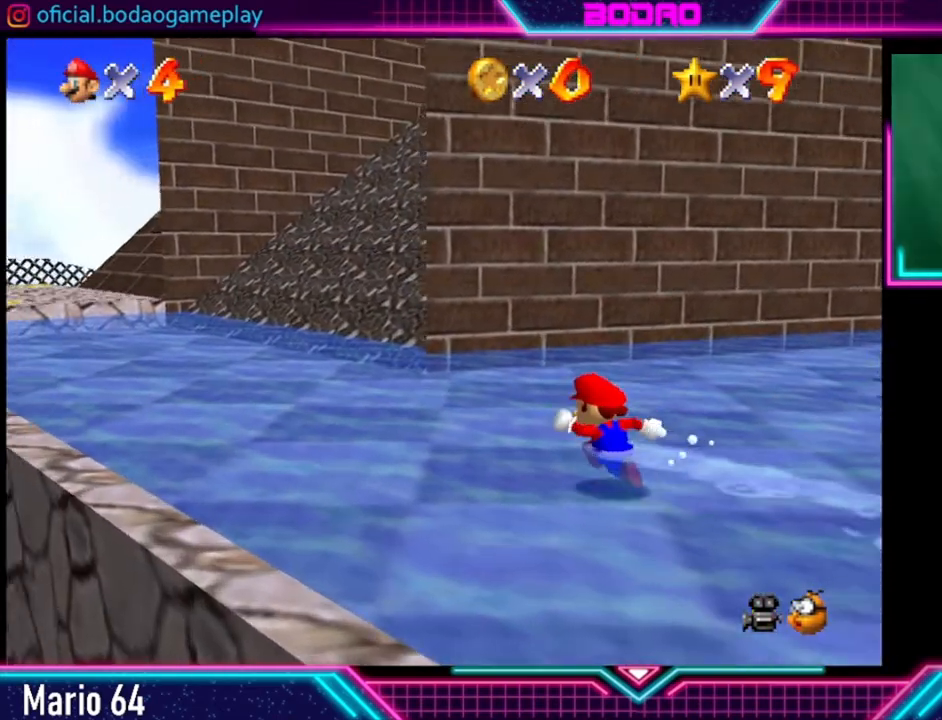
{"buttons": [], "left_stick": "up-left", "right_stick": "center", "events": []}